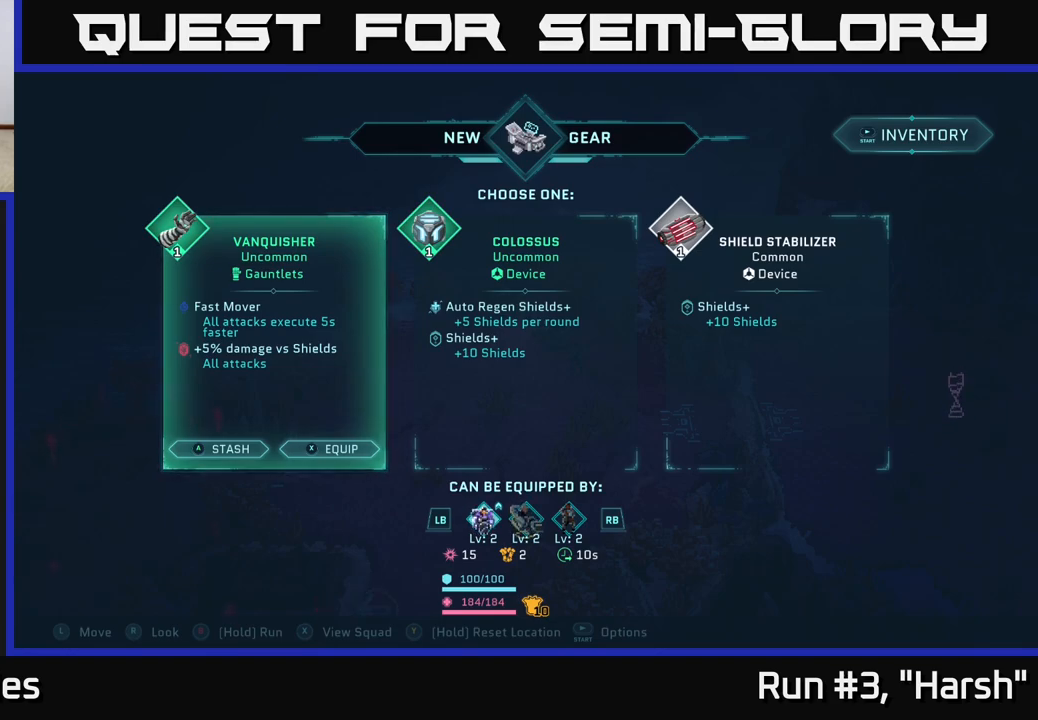
Gameplay with a controller (Xbox layout); each line is a JSON object with the inputs held at the frame after it. "events" lists button and stick changes between this image and that frame as [ms after this image, input, new state], when the widget could be followed in between.
{"buttons": [], "left_stick": "center", "right_stick": "center", "events": [[33, "R1", "up"], [83, "left_stick", "right"], [233, "left_stick", "center"]]}
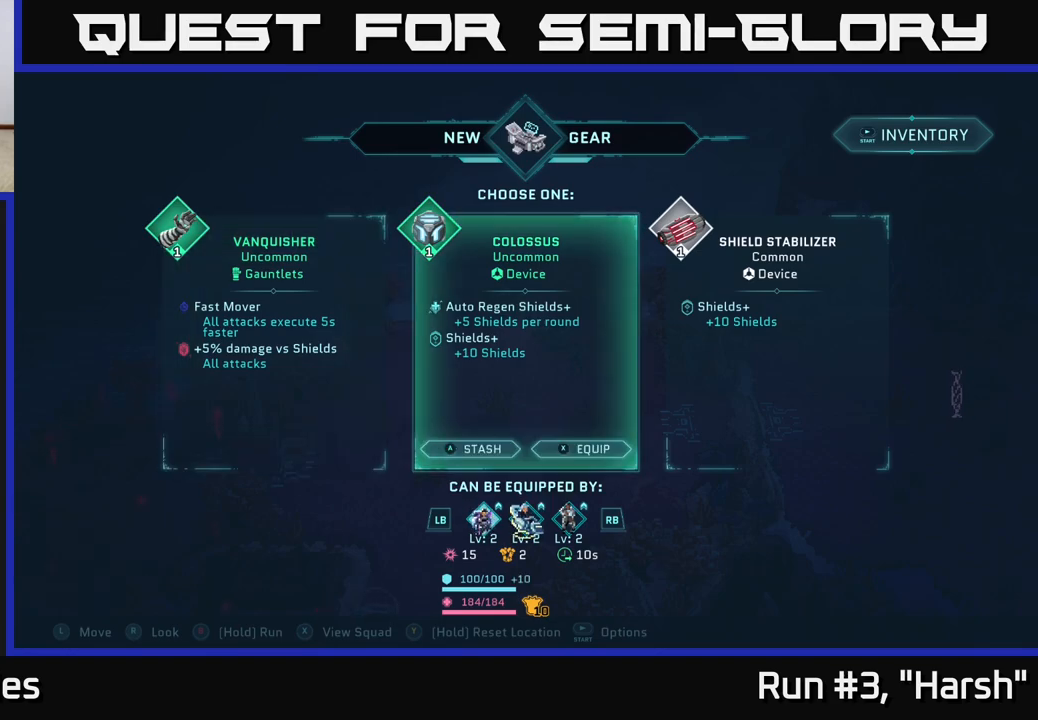
{"buttons": [], "left_stick": "center", "right_stick": "center", "events": [[200, "R1", "down"], [367, "R1", "up"]]}
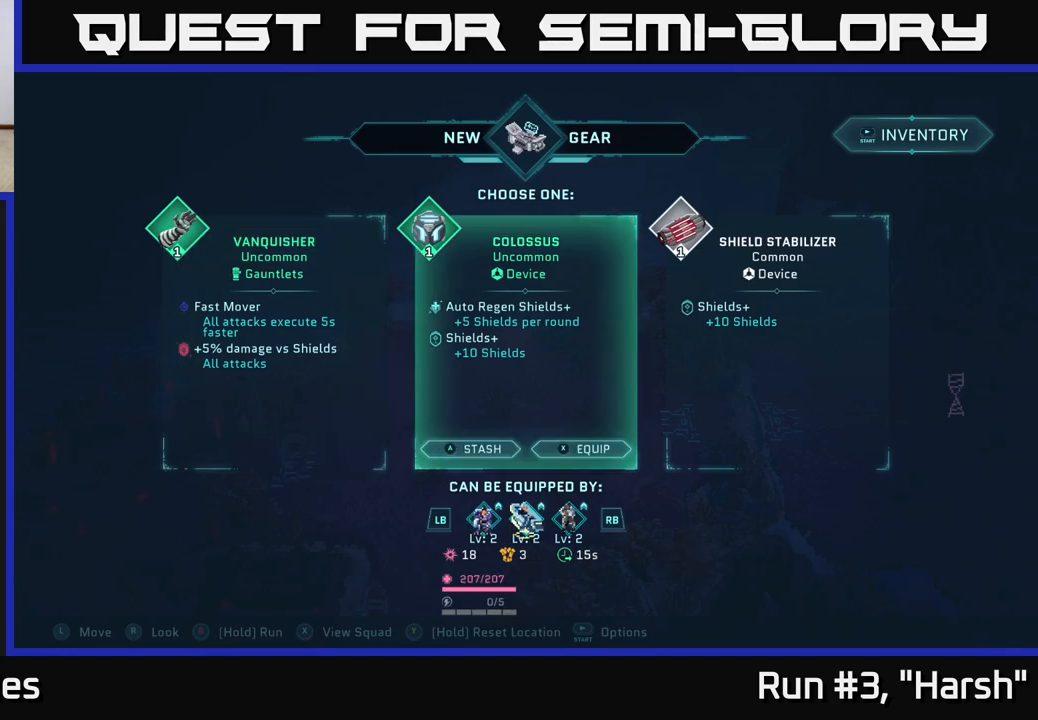
{"buttons": [], "left_stick": "center", "right_stick": "center", "events": [[333, "R1", "down"], [483, "R1", "up"]]}
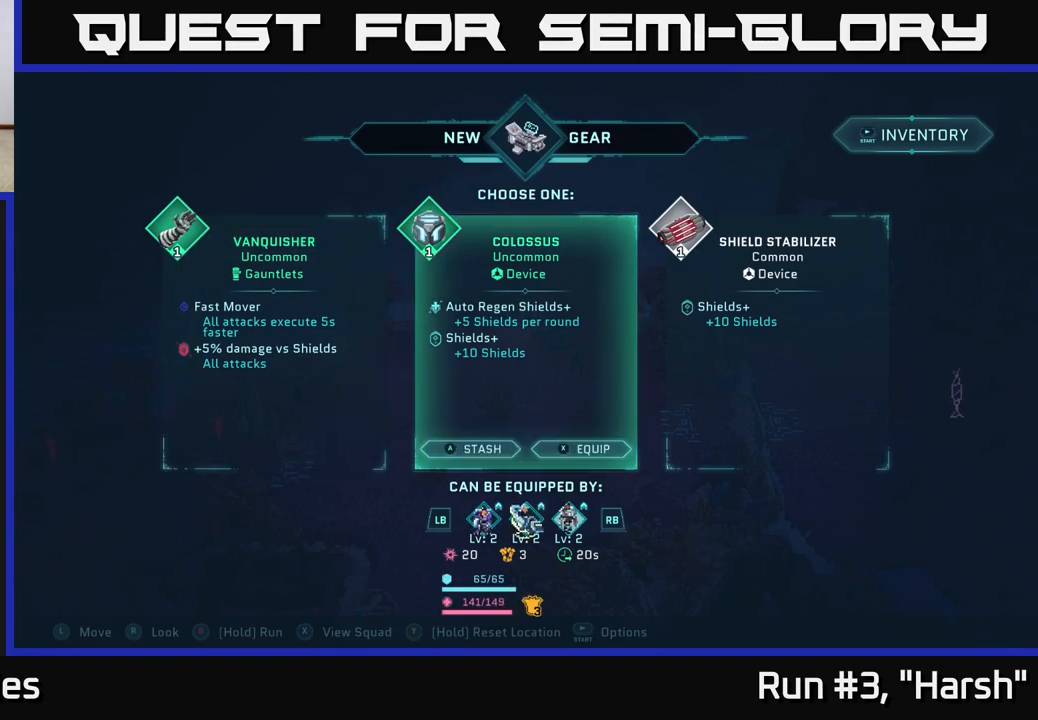
{"buttons": [], "left_stick": "center", "right_stick": "center", "events": []}
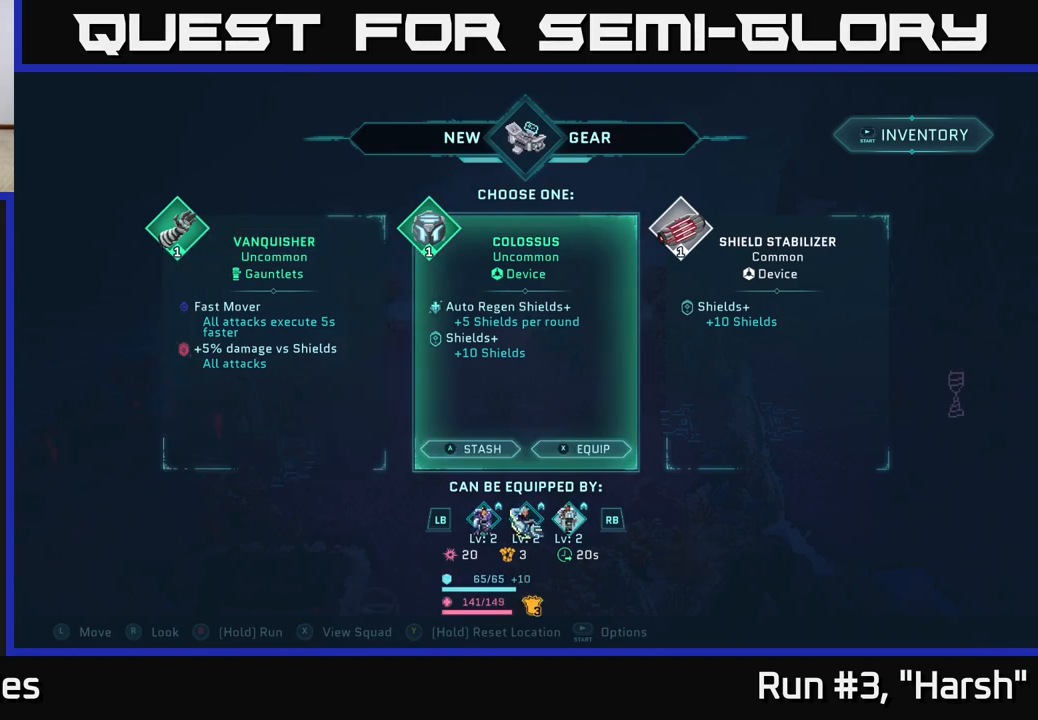
{"buttons": ["L1"], "left_stick": "center", "right_stick": "center", "events": [[383, "L1", "down"]]}
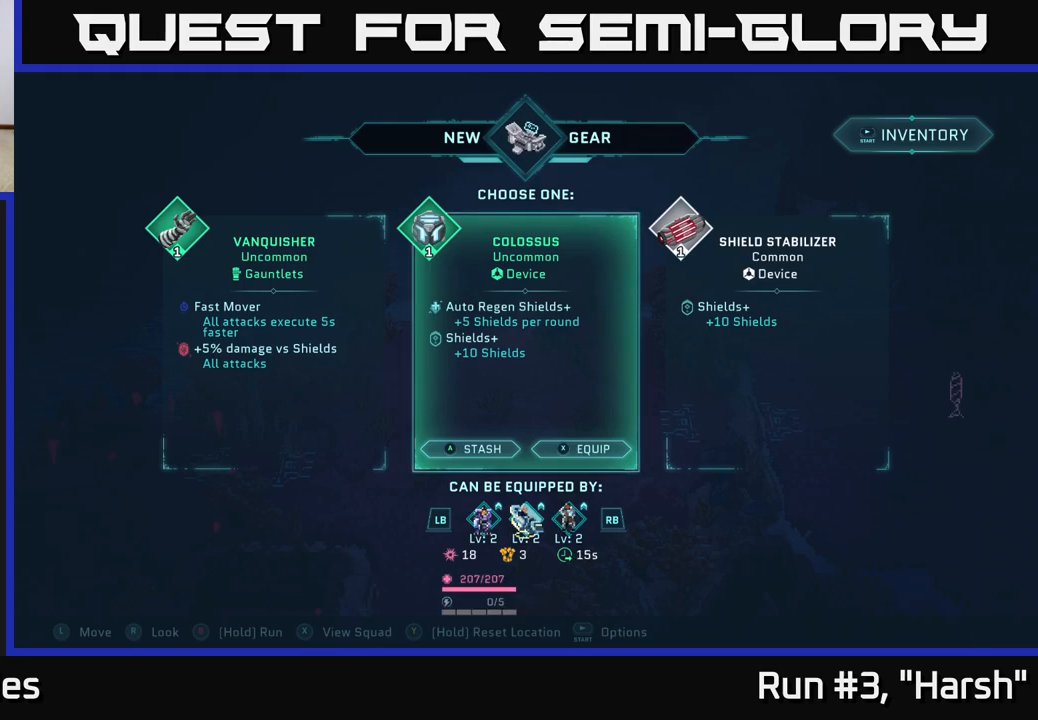
{"buttons": [], "left_stick": "center", "right_stick": "center", "events": [[17, "L1", "up"], [133, "L1", "down"], [250, "L1", "up"]]}
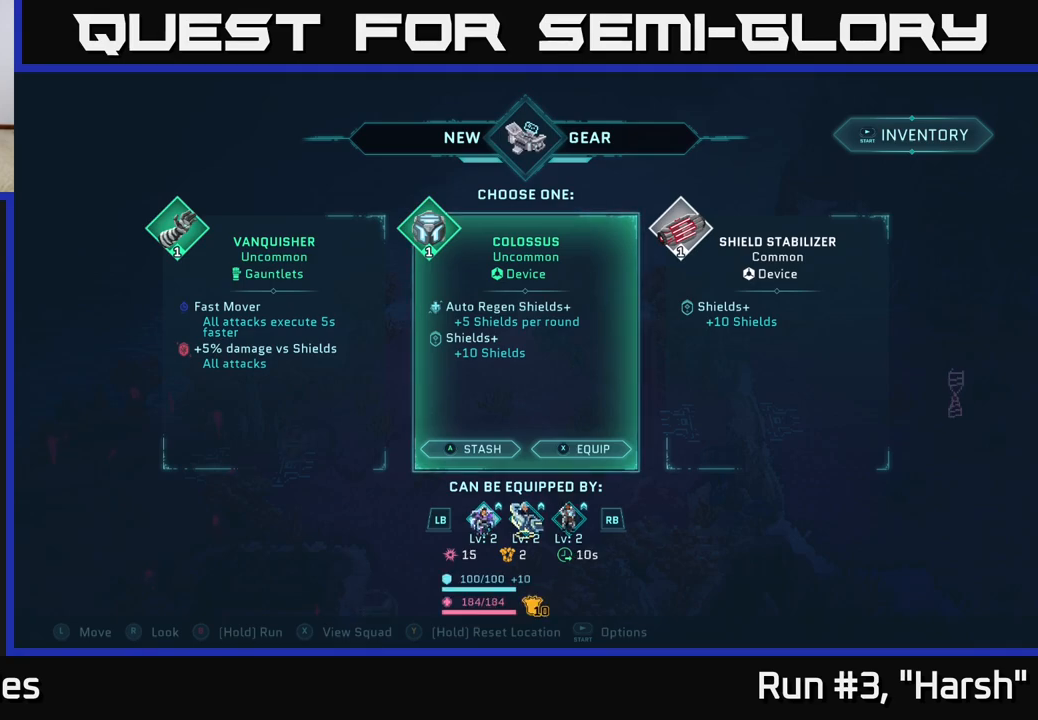
{"buttons": [], "left_stick": "center", "right_stick": "center", "events": []}
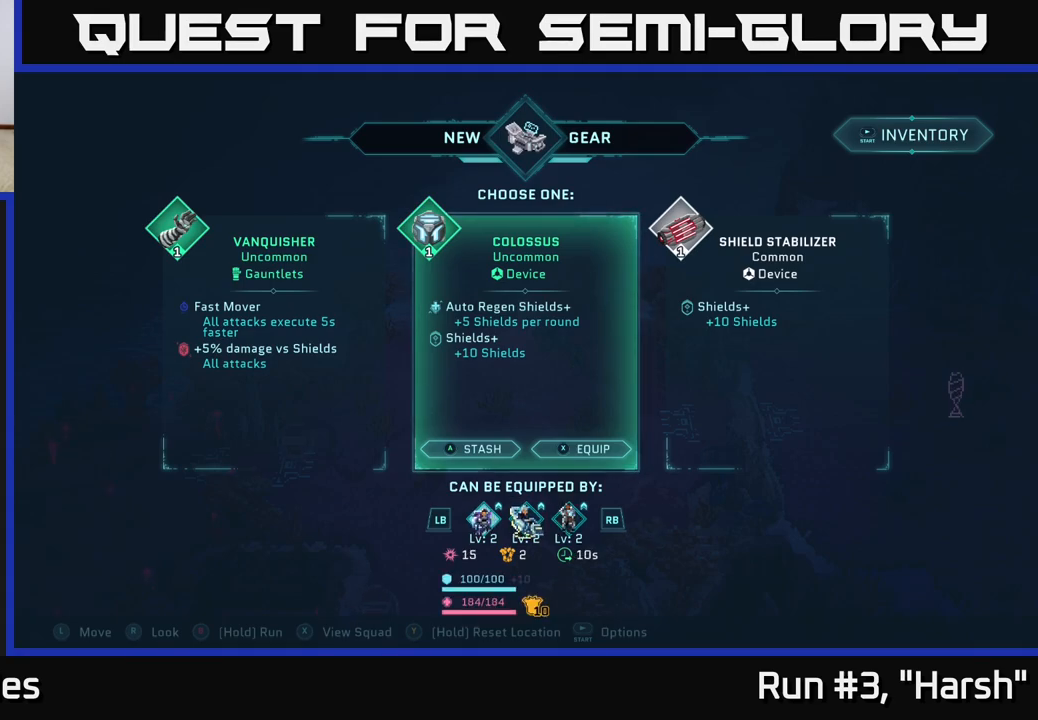
{"buttons": [], "left_stick": "center", "right_stick": "center", "events": []}
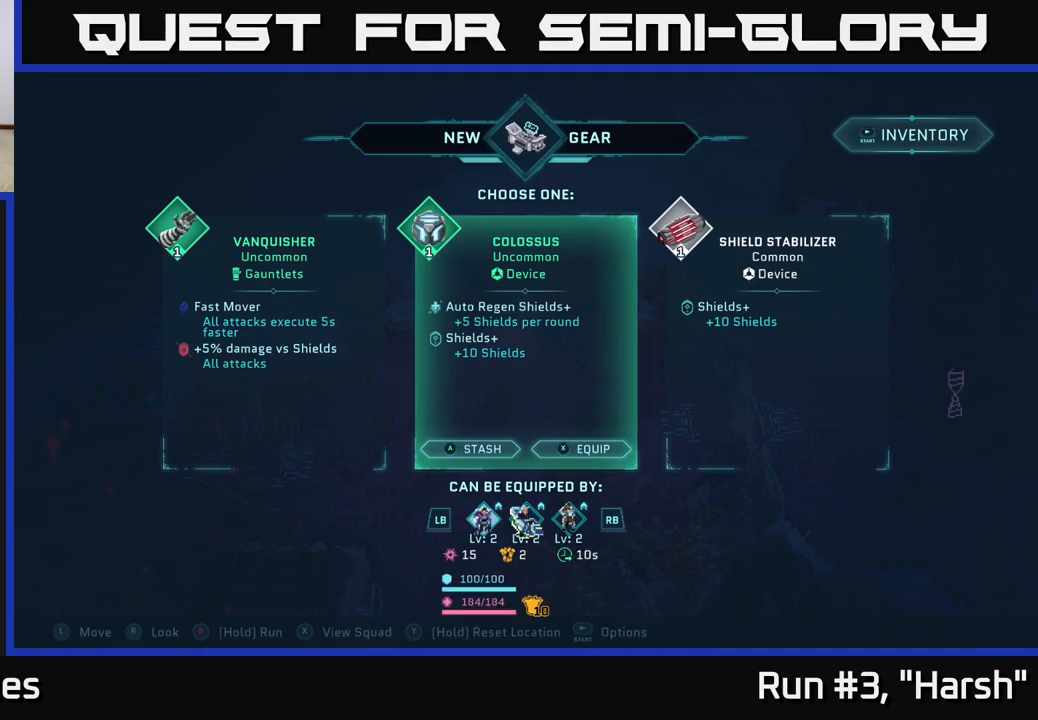
{"buttons": [], "left_stick": "center", "right_stick": "center", "events": []}
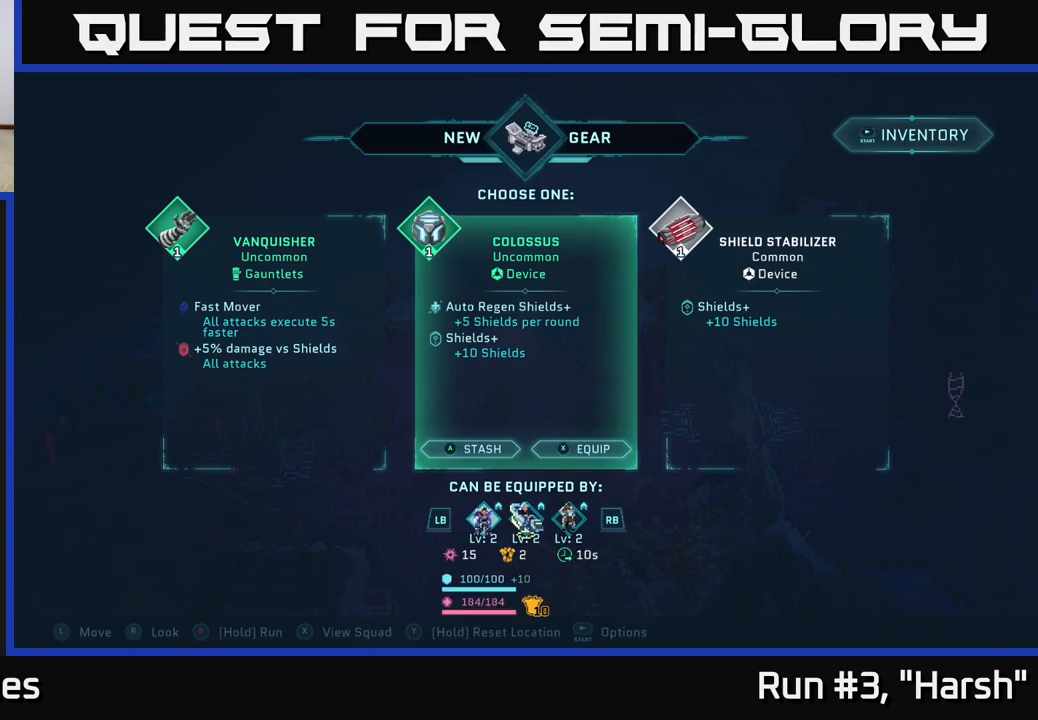
{"buttons": ["R1"], "left_stick": "center", "right_stick": "center", "events": [[150, "R1", "down"], [317, "R1", "up"], [467, "R1", "down"]]}
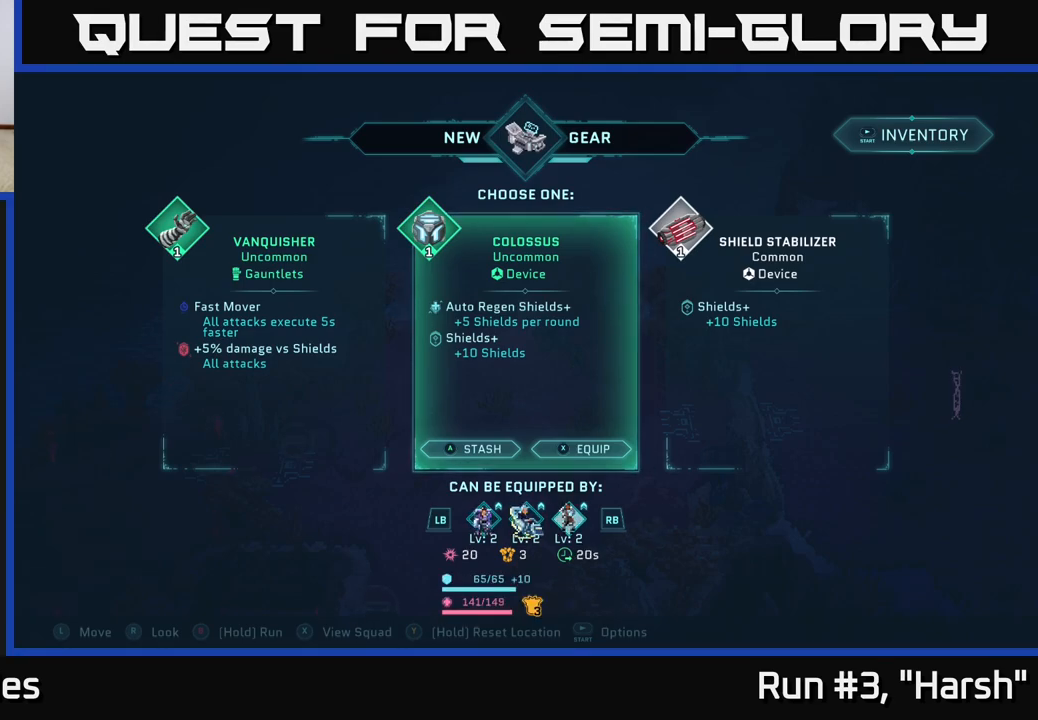
{"buttons": [], "left_stick": "center", "right_stick": "center", "events": [[67, "R1", "up"]]}
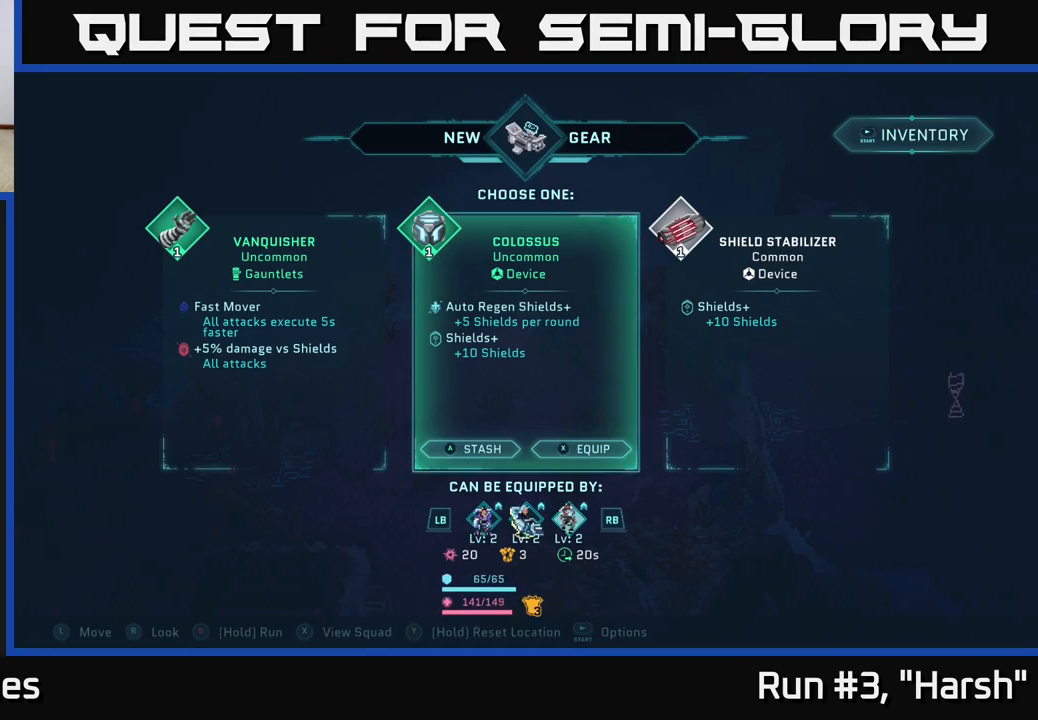
{"buttons": [], "left_stick": "center", "right_stick": "center", "events": []}
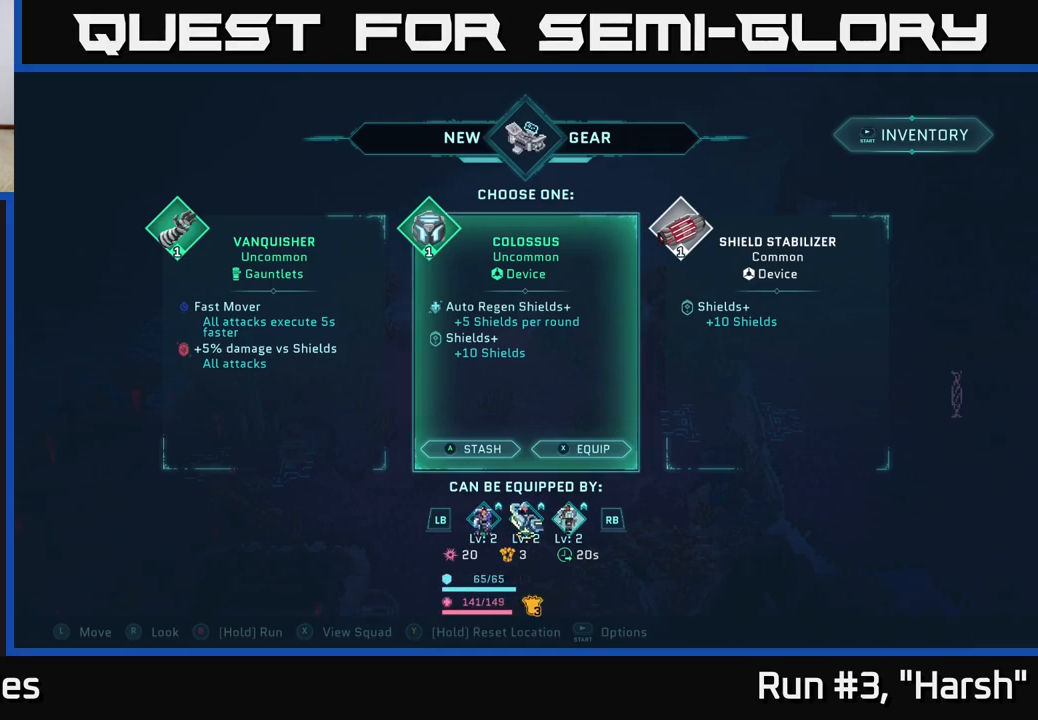
{"buttons": [], "left_stick": "center", "right_stick": "center", "events": []}
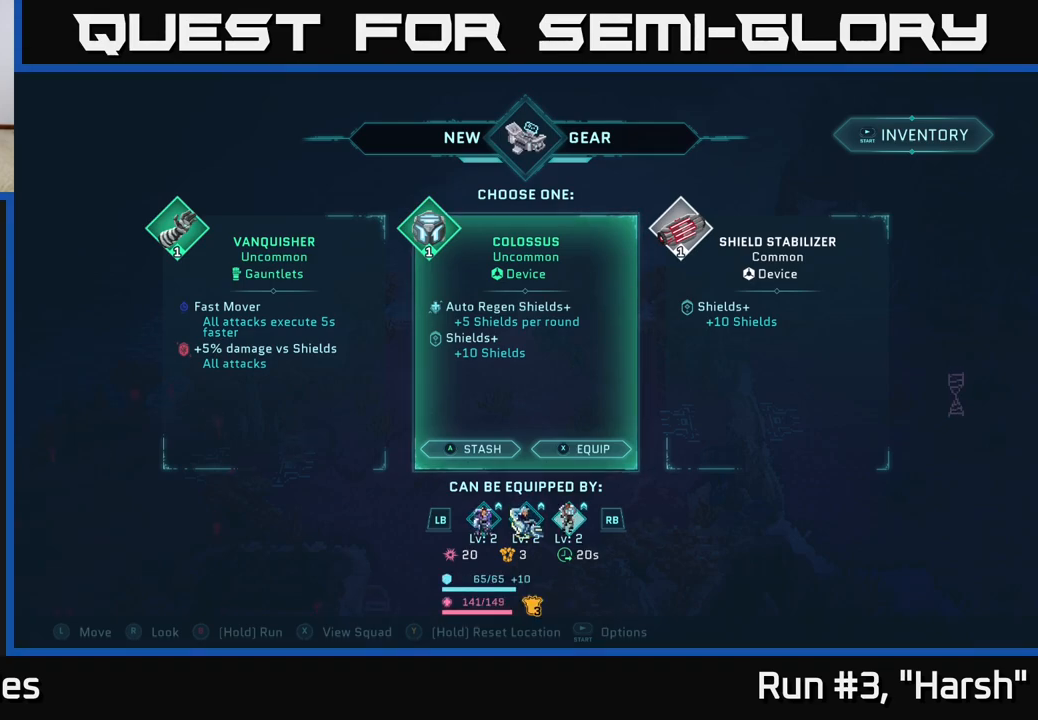
{"buttons": [], "left_stick": "center", "right_stick": "center", "events": []}
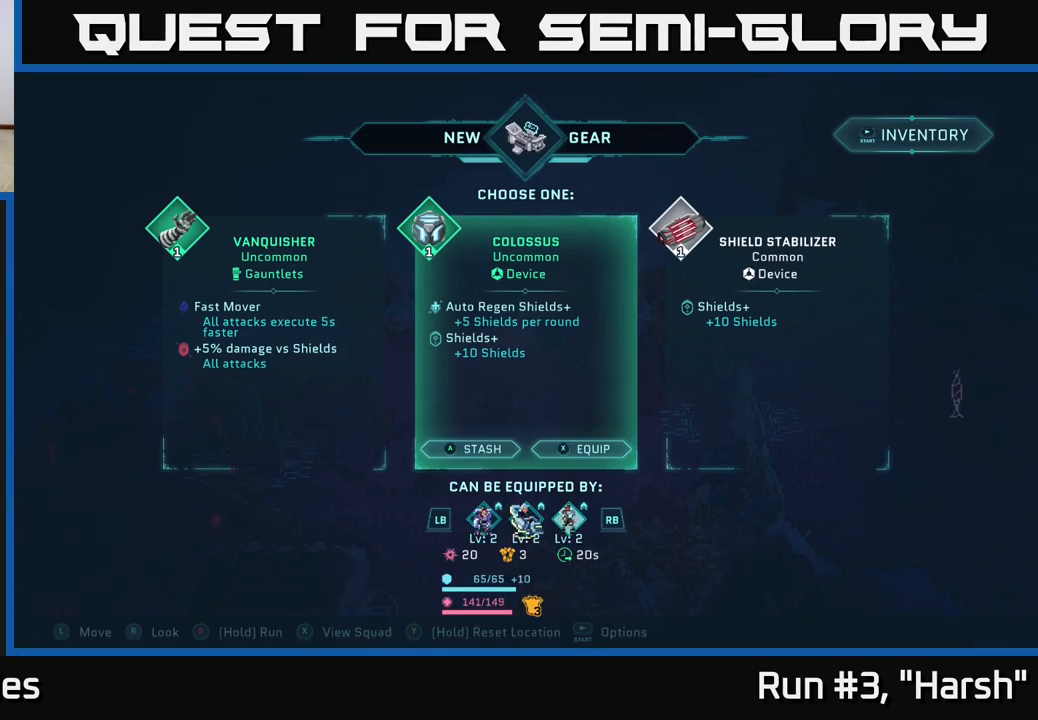
{"buttons": [], "left_stick": "center", "right_stick": "center", "events": []}
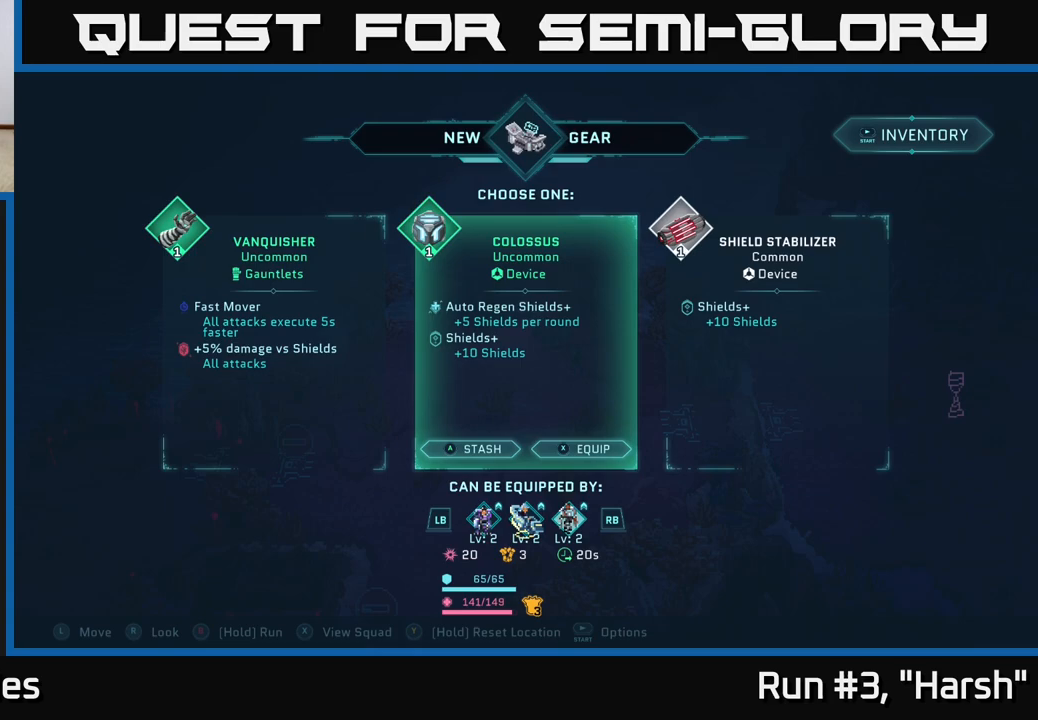
{"buttons": [], "left_stick": "center", "right_stick": "center", "events": [[300, "A", "down"], [383, "A", "up"]]}
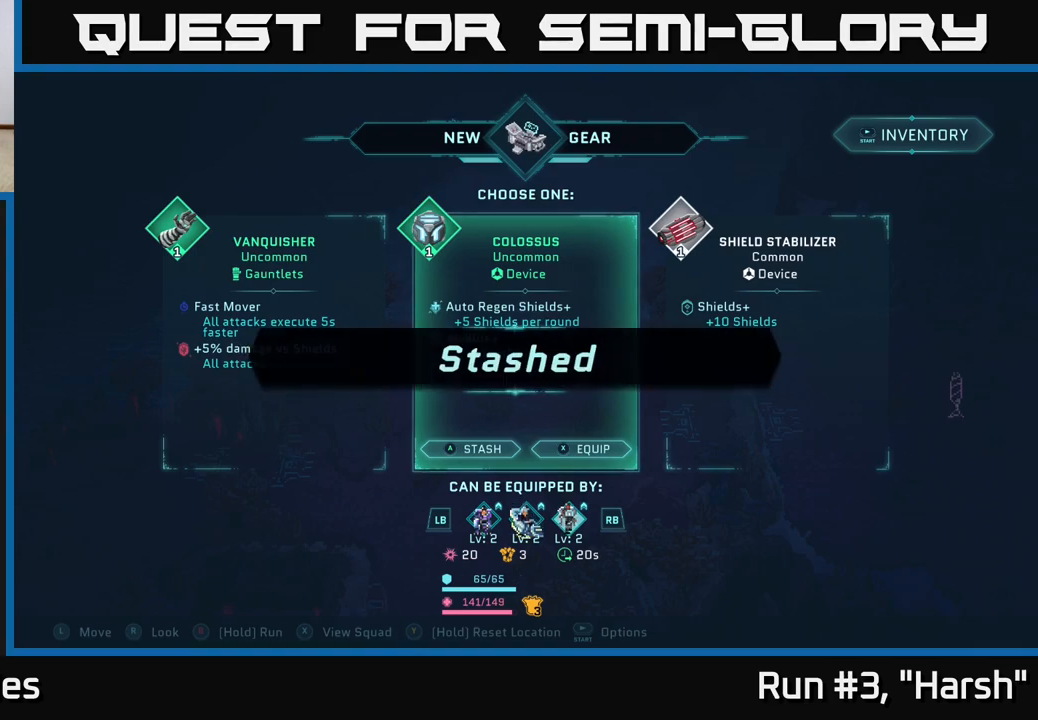
{"buttons": [], "left_stick": "center", "right_stick": "center", "events": []}
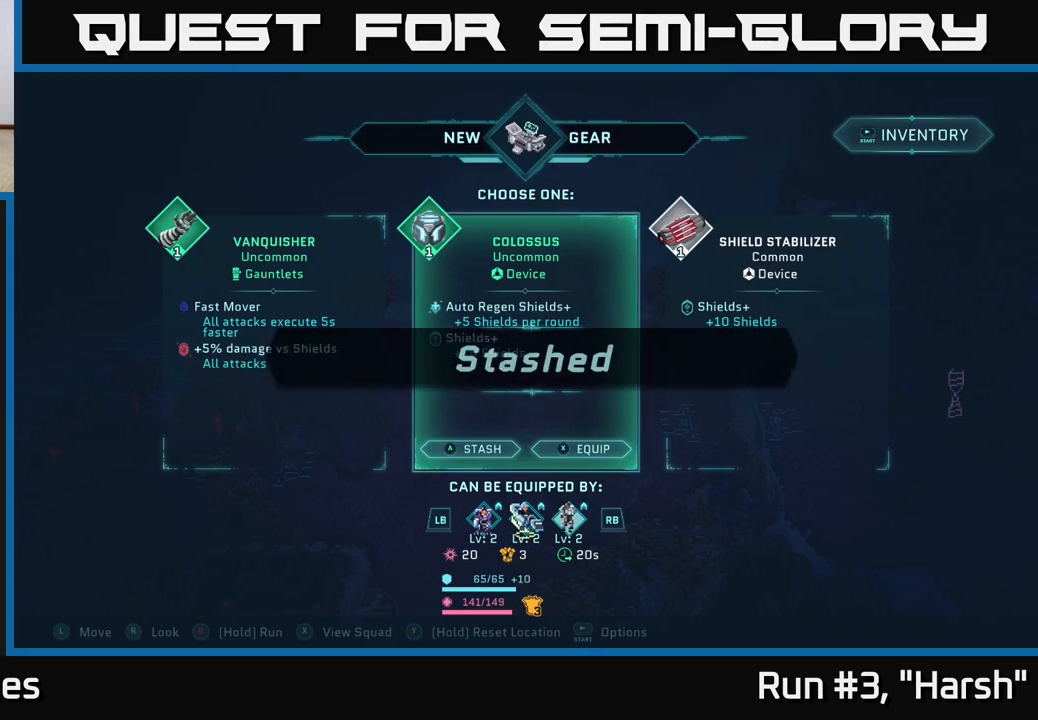
{"buttons": [], "left_stick": "center", "right_stick": "center", "events": []}
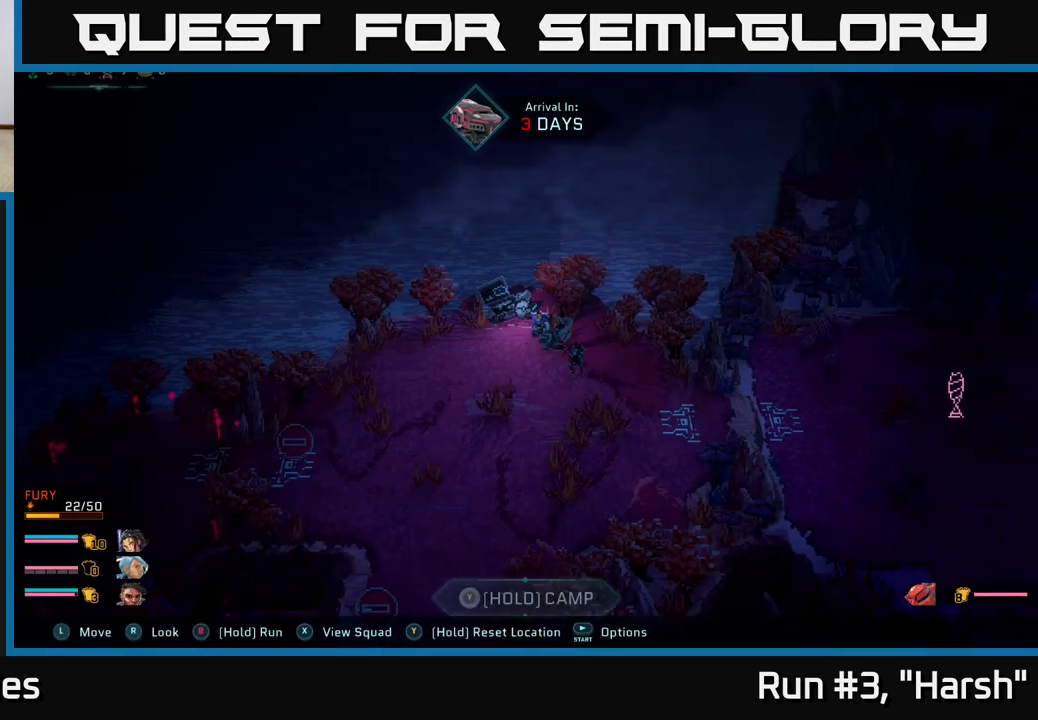
{"buttons": [], "left_stick": "center", "right_stick": "center", "events": []}
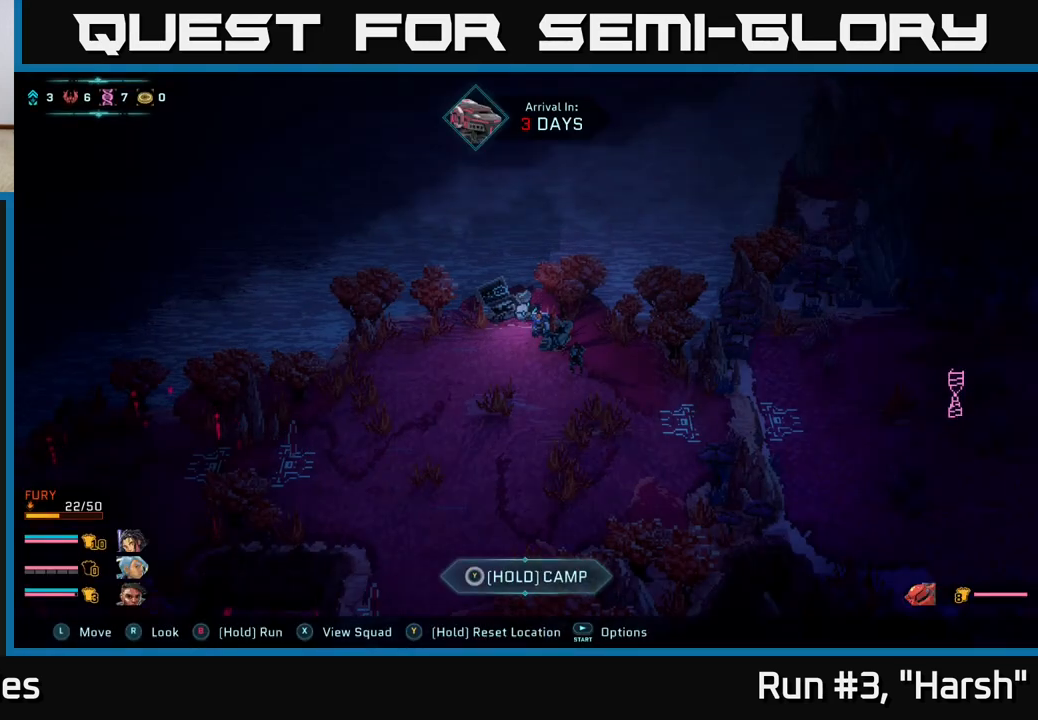
{"buttons": [], "left_stick": "center", "right_stick": "center", "events": [[183, "X", "down"], [267, "X", "up"]]}
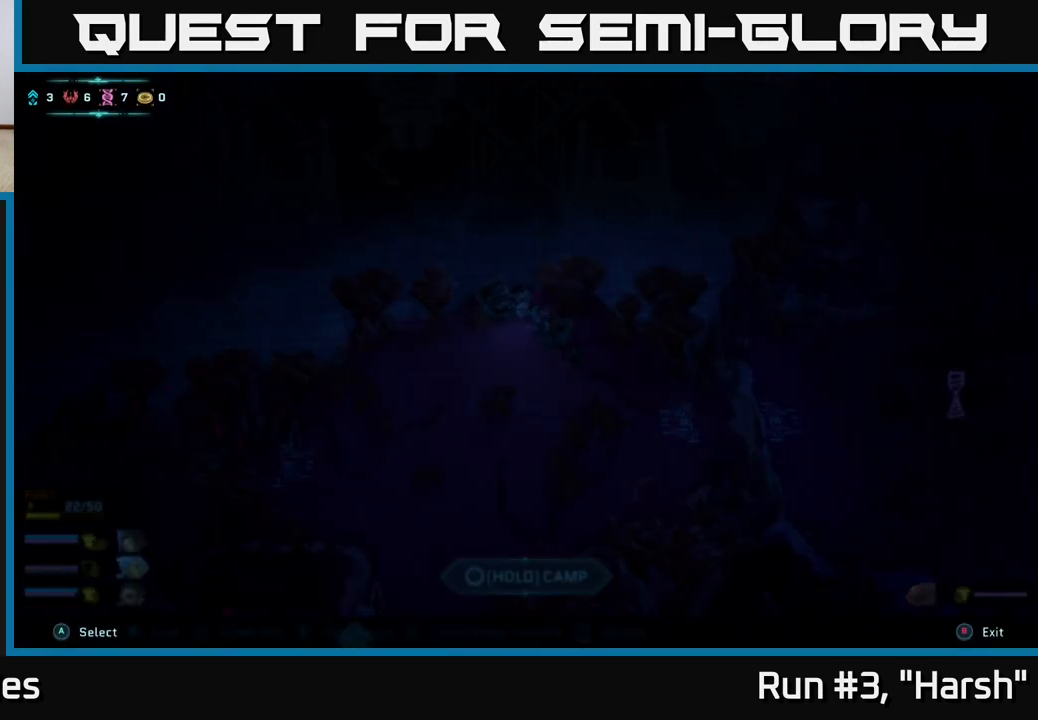
{"buttons": [], "left_stick": "center", "right_stick": "center", "events": []}
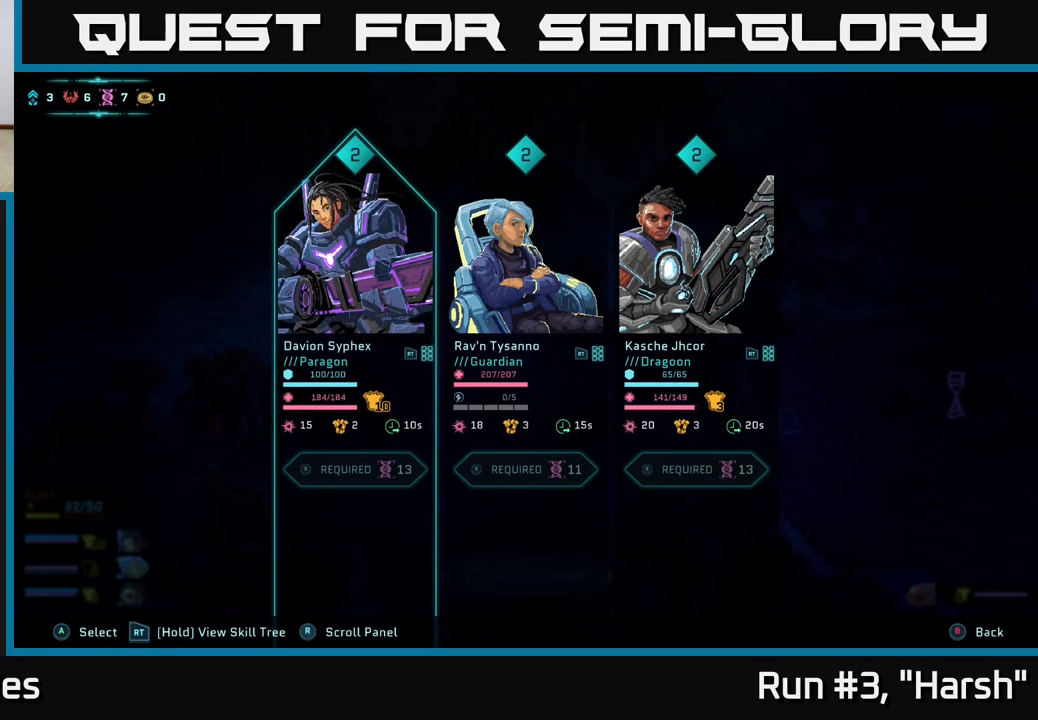
{"buttons": ["DPAD_RIGHT"], "left_stick": "center", "right_stick": "center", "events": [[233, "DPAD_DOWN", "down"], [317, "DPAD_DOWN", "up"], [450, "DPAD_RIGHT", "down"]]}
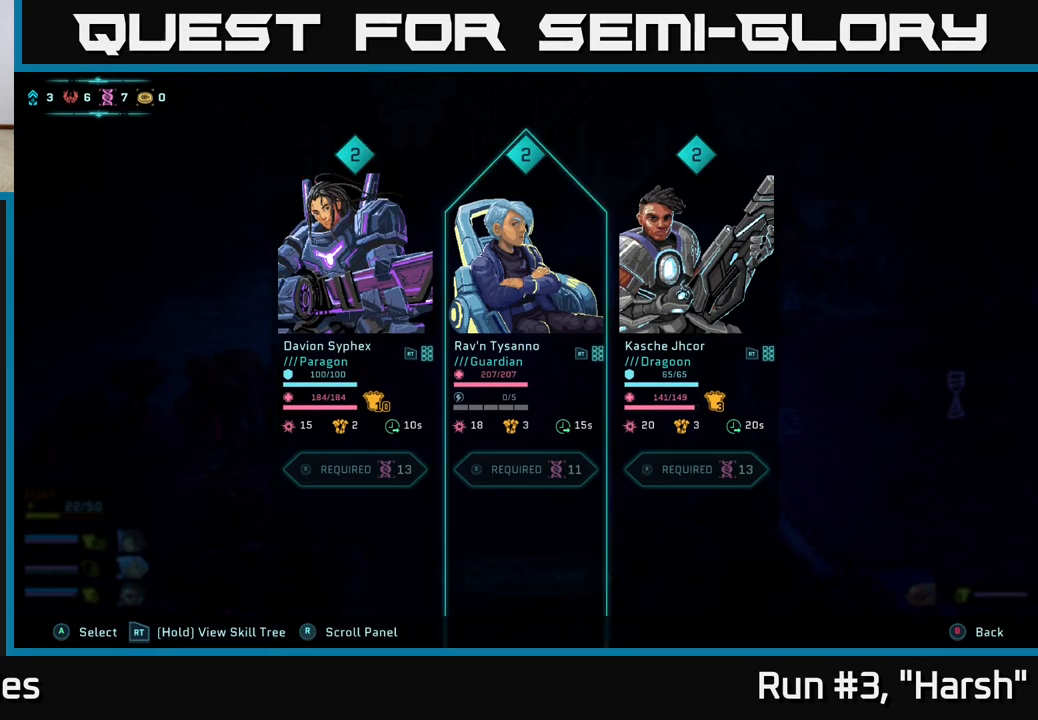
{"buttons": [], "left_stick": "center", "right_stick": "center", "events": [[33, "DPAD_RIGHT", "up"], [133, "DPAD_RIGHT", "down"], [217, "DPAD_RIGHT", "up"], [250, "A", "down"], [383, "A", "up"]]}
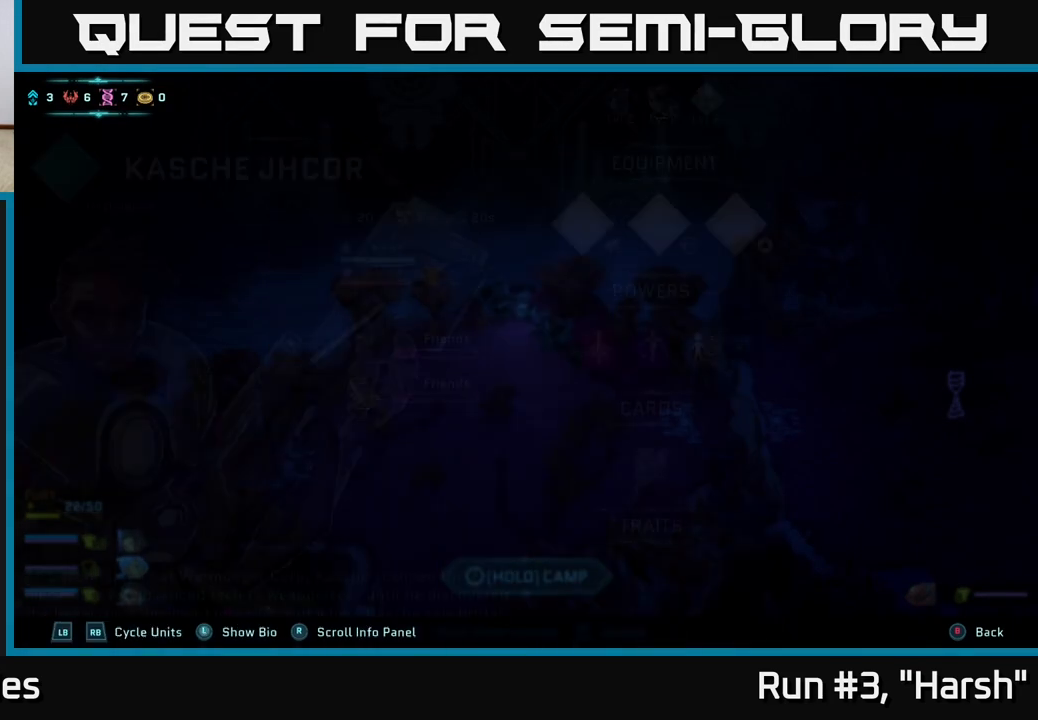
{"buttons": [], "left_stick": "center", "right_stick": "center", "events": []}
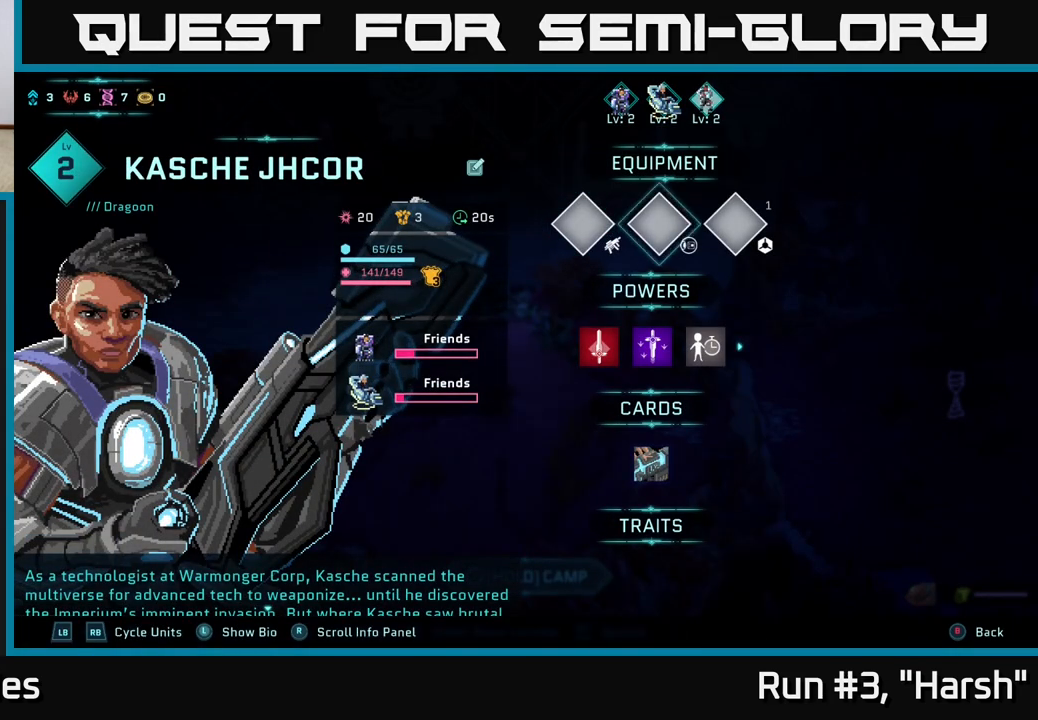
{"buttons": ["A"], "left_stick": "center", "right_stick": "center", "events": [[33, "DPAD_RIGHT", "down"], [150, "DPAD_RIGHT", "up"], [400, "A", "down"]]}
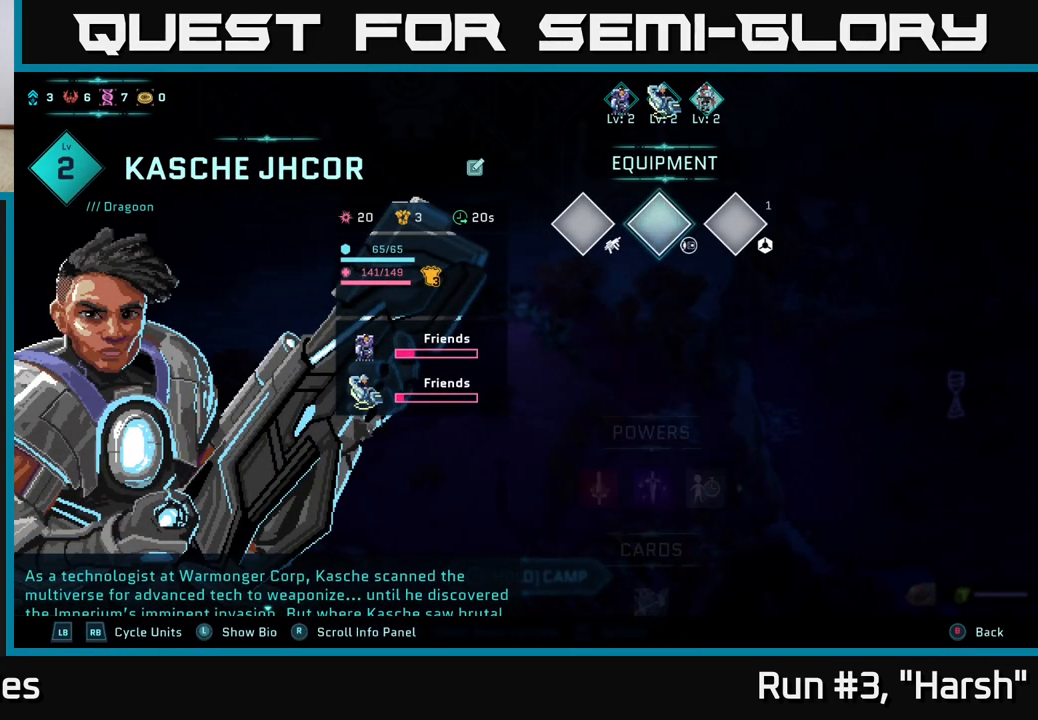
{"buttons": [], "left_stick": "center", "right_stick": "center", "events": [[50, "A", "up"]]}
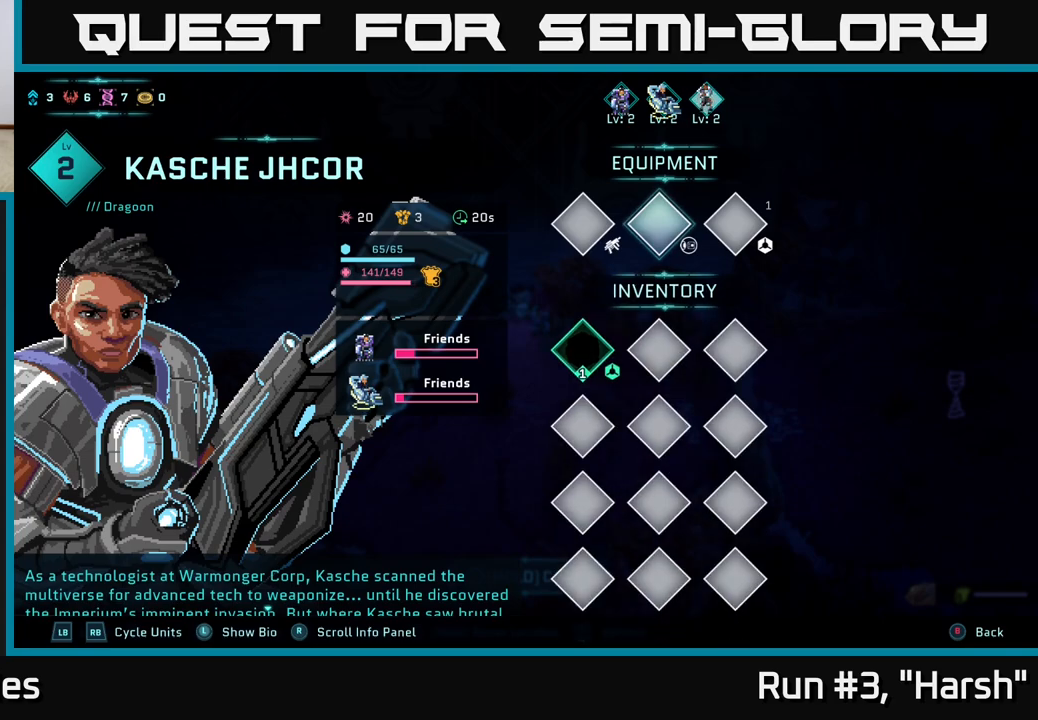
{"buttons": [], "left_stick": "center", "right_stick": "center", "events": [[233, "DPAD_RIGHT", "down"], [350, "DPAD_RIGHT", "up"]]}
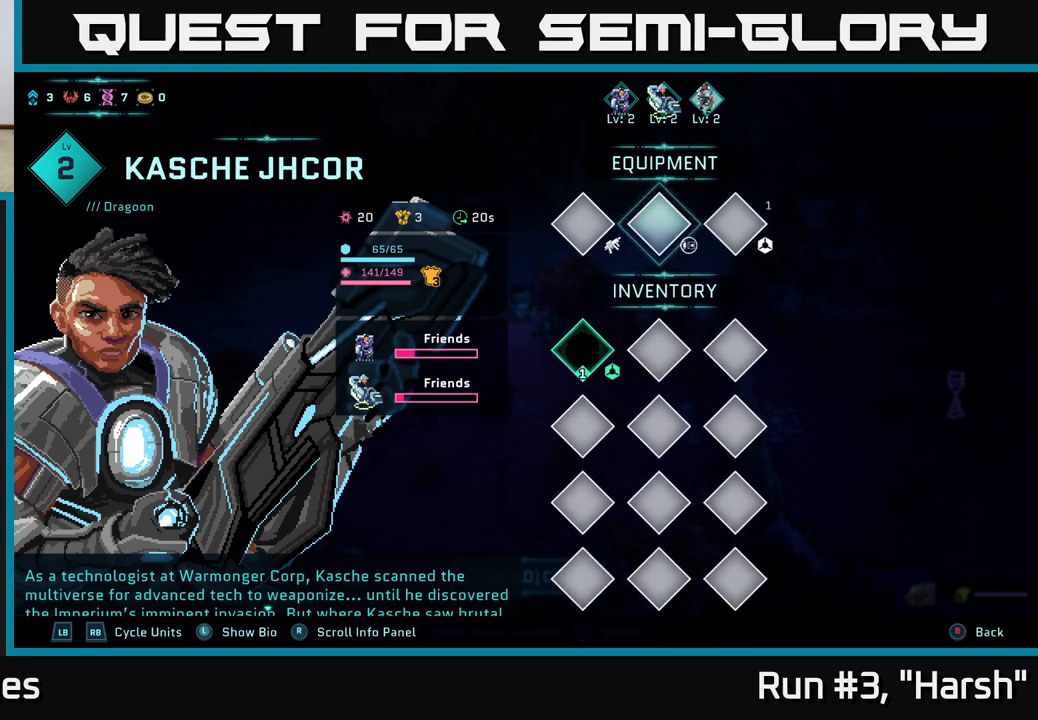
{"buttons": [], "left_stick": "center", "right_stick": "center", "events": [[17, "DPAD_LEFT", "down"], [167, "DPAD_LEFT", "up"], [367, "DPAD_DOWN", "down"], [467, "DPAD_DOWN", "up"]]}
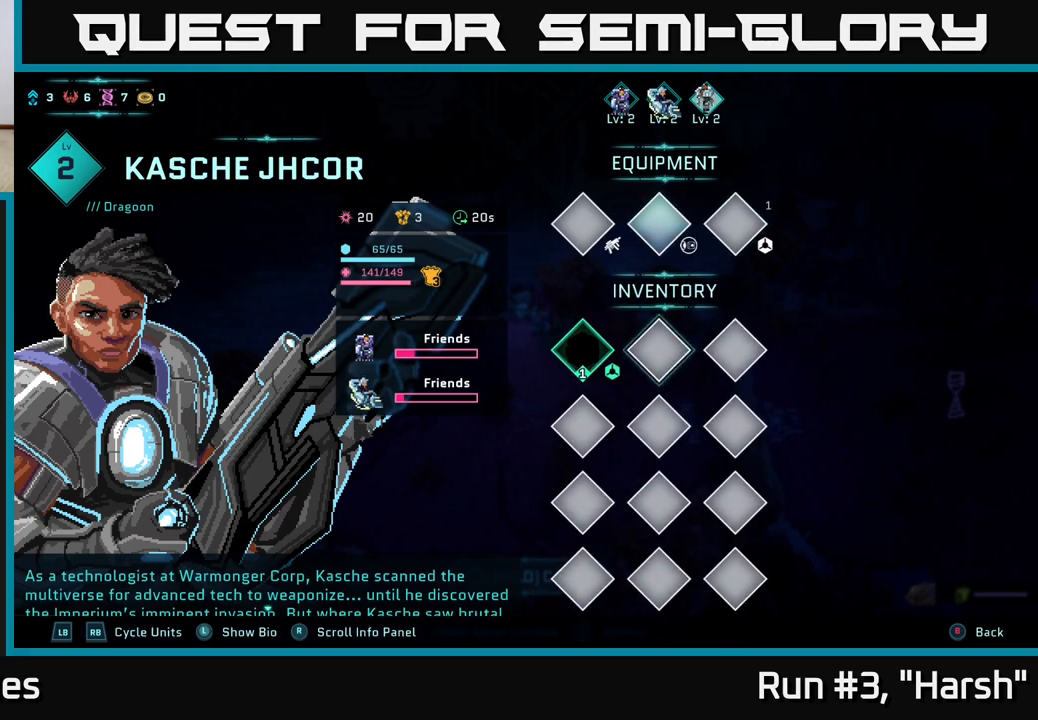
{"buttons": ["A"], "left_stick": "center", "right_stick": "center", "events": [[133, "DPAD_UP", "down"], [217, "DPAD_UP", "up"], [333, "DPAD_RIGHT", "down"], [450, "DPAD_RIGHT", "up"], [483, "A", "down"]]}